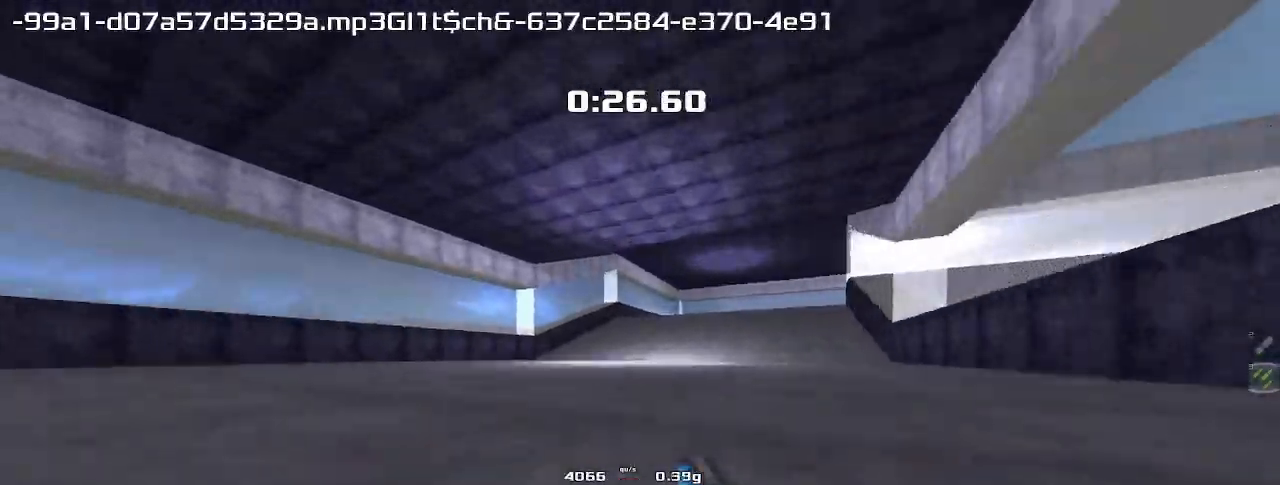
Gameplay with keyboard; each line is a JSON object with the keys held at the frame after it. "events" lists presses ("down") and releases ("up") of "down", "left", "right" and "up" between this image and that frame as [ms after this image, input, new state], when the widget could be followed in between. No other keys are recorded. Mouse input is not recorded. Not read: other_keys.
{"keys": ["right"], "events": []}
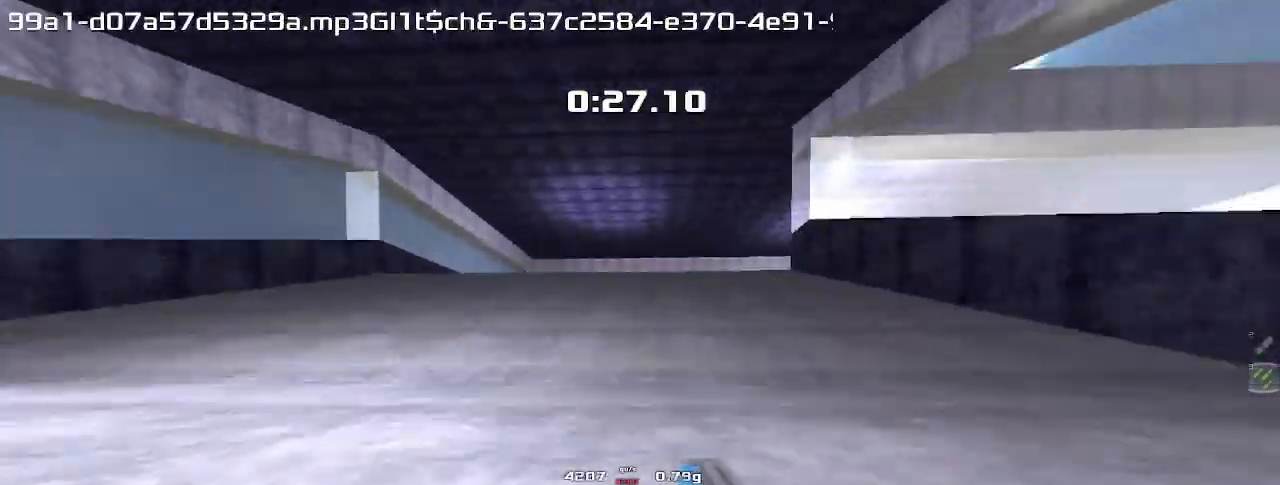
{"keys": ["right"], "events": []}
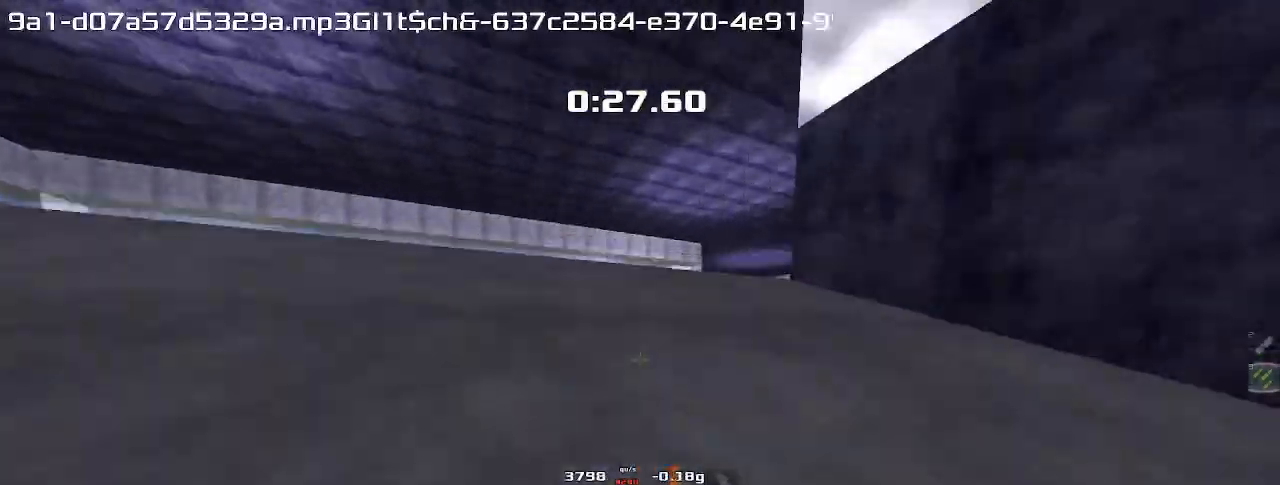
{"keys": ["right"], "events": []}
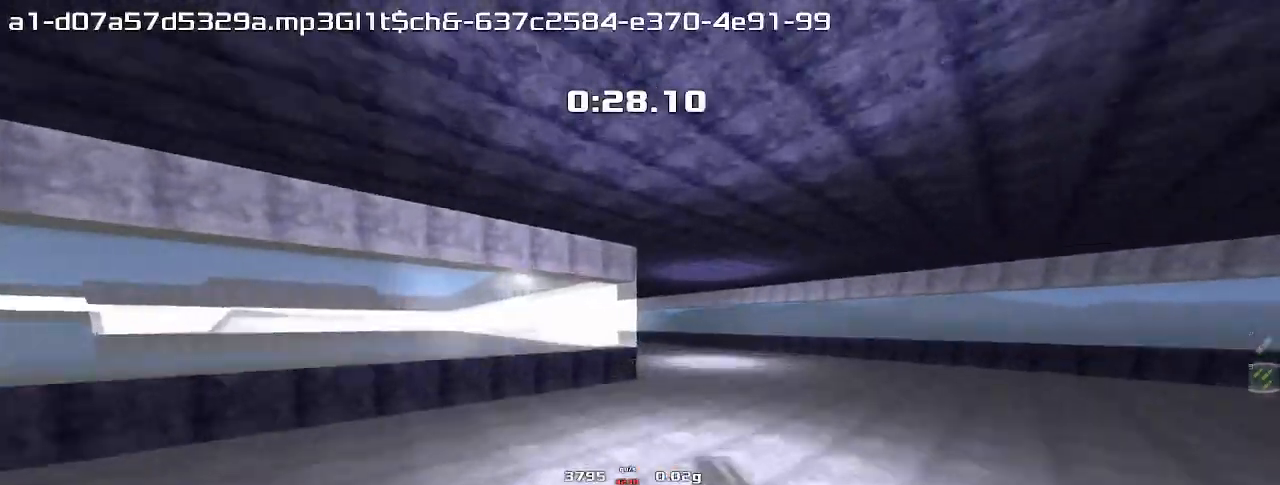
{"keys": ["left"], "events": [[233, "right", "up"], [267, "left", "down"]]}
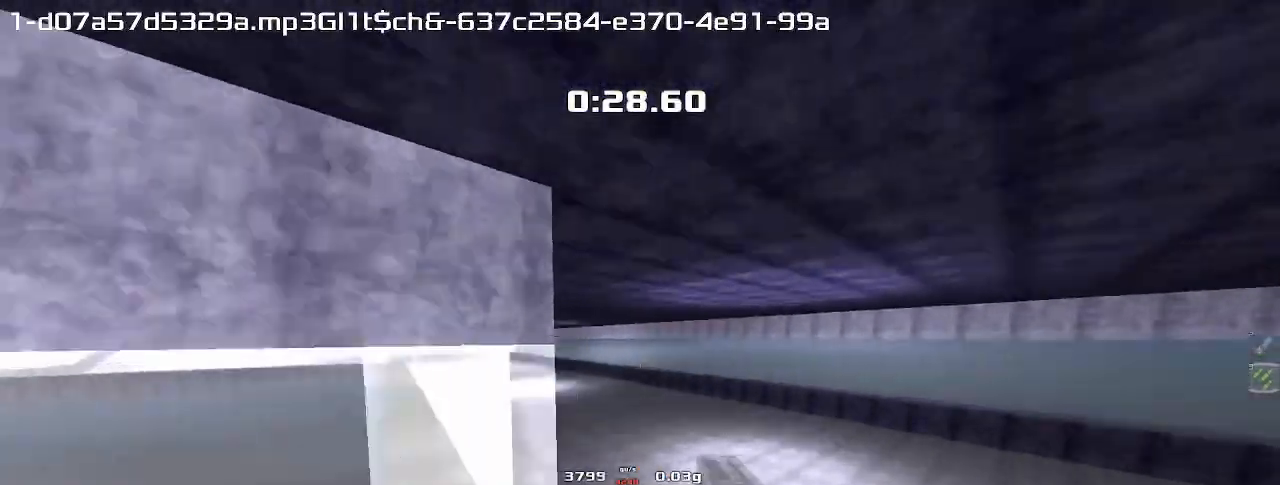
{"keys": ["left"], "events": []}
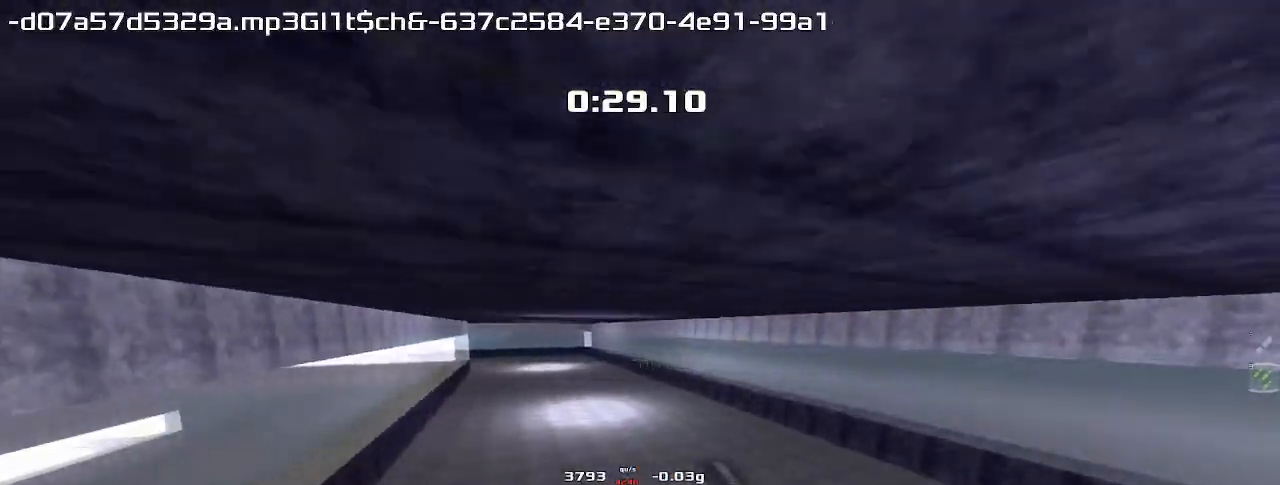
{"keys": ["left"], "events": []}
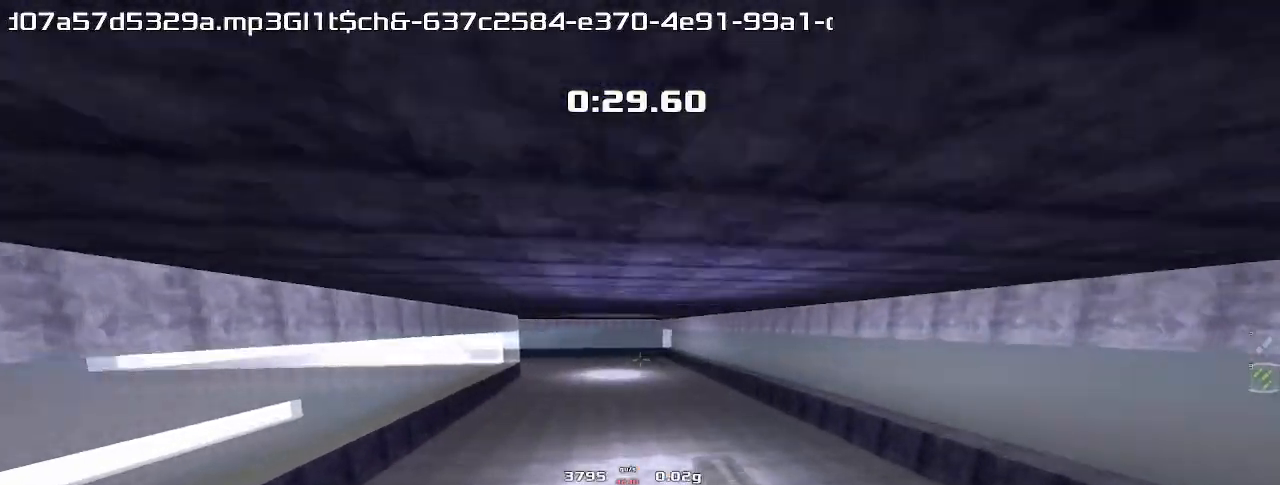
{"keys": ["left"], "events": []}
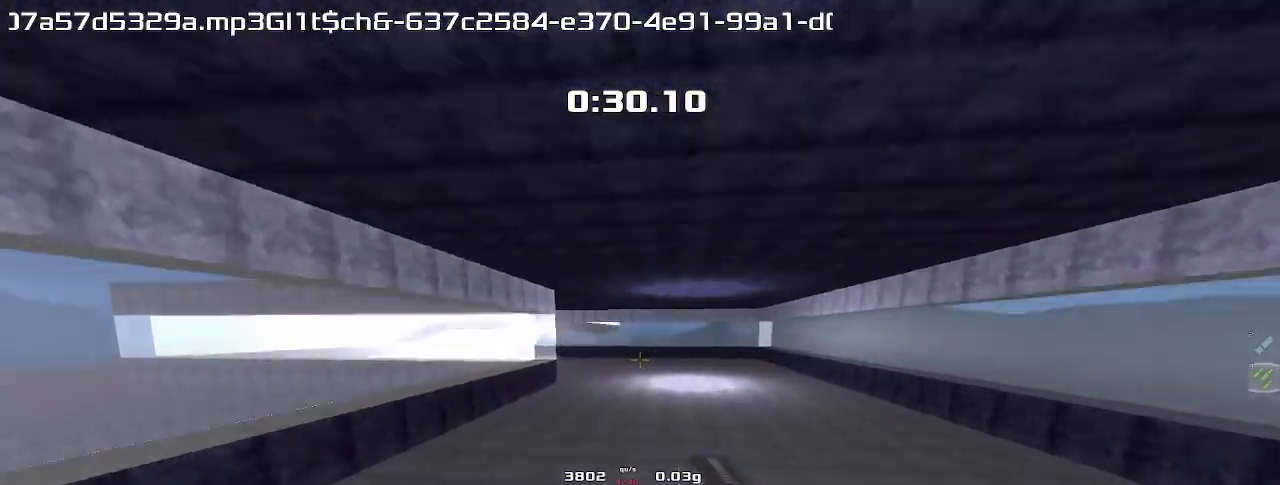
{"keys": ["left"], "events": [[200, "left", "up"], [233, "right", "down"], [300, "left", "down"], [333, "right", "up"]]}
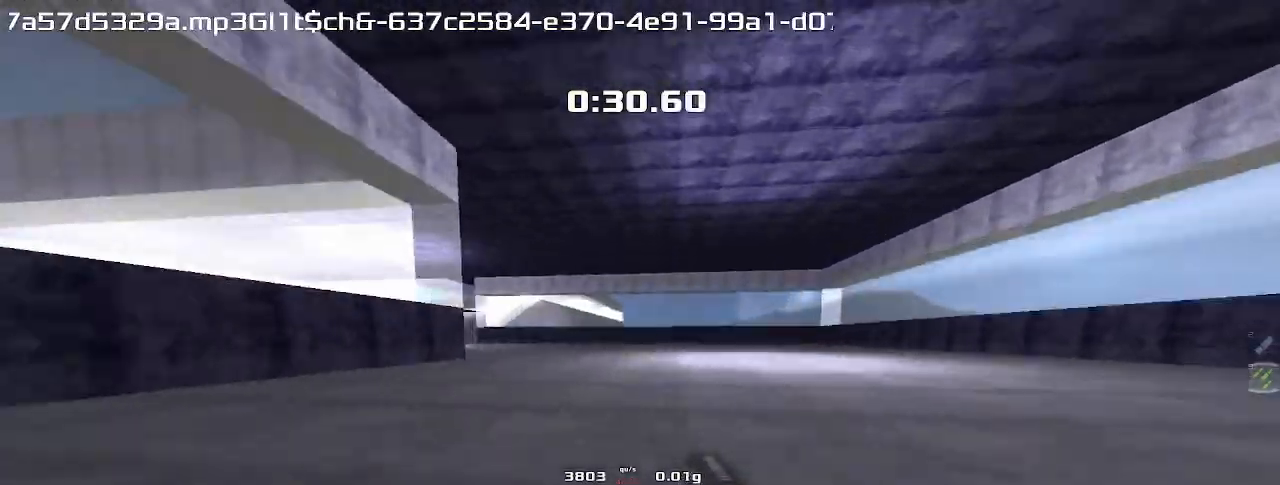
{"keys": ["left"], "events": []}
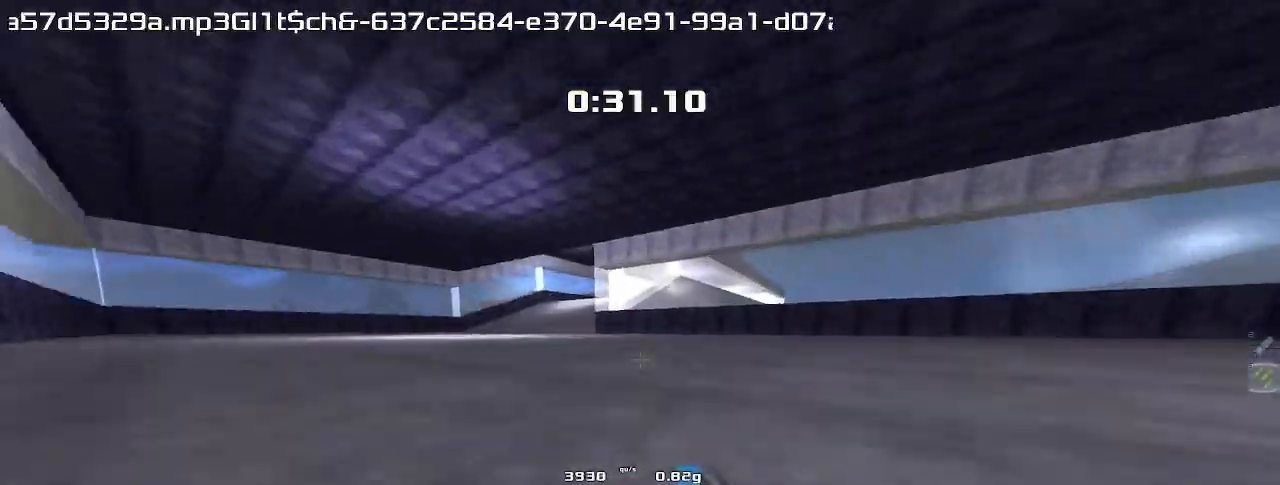
{"keys": ["right"], "events": [[333, "left", "up"], [333, "right", "down"]]}
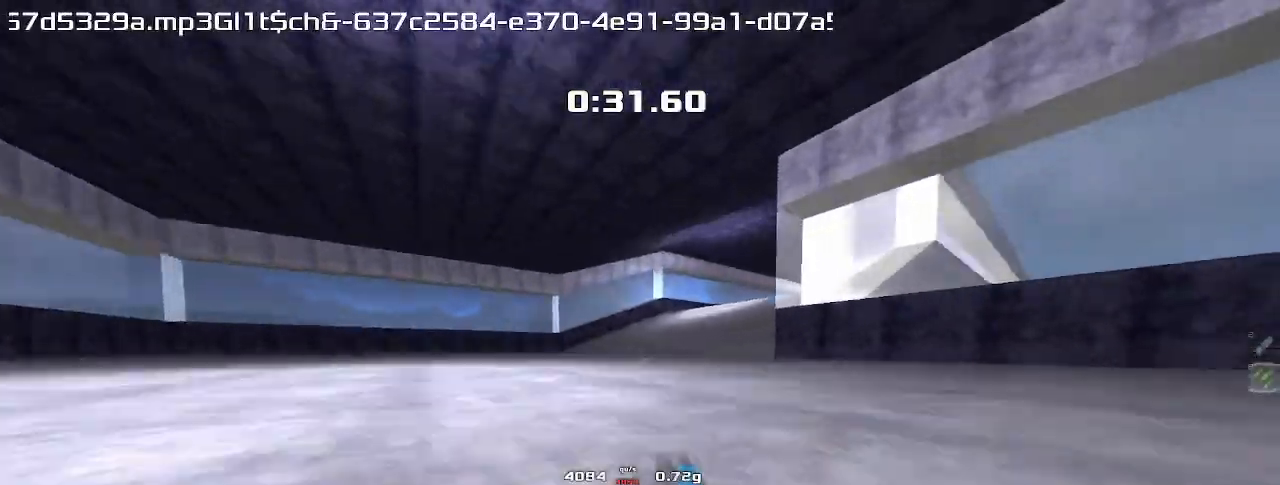
{"keys": ["right"], "events": []}
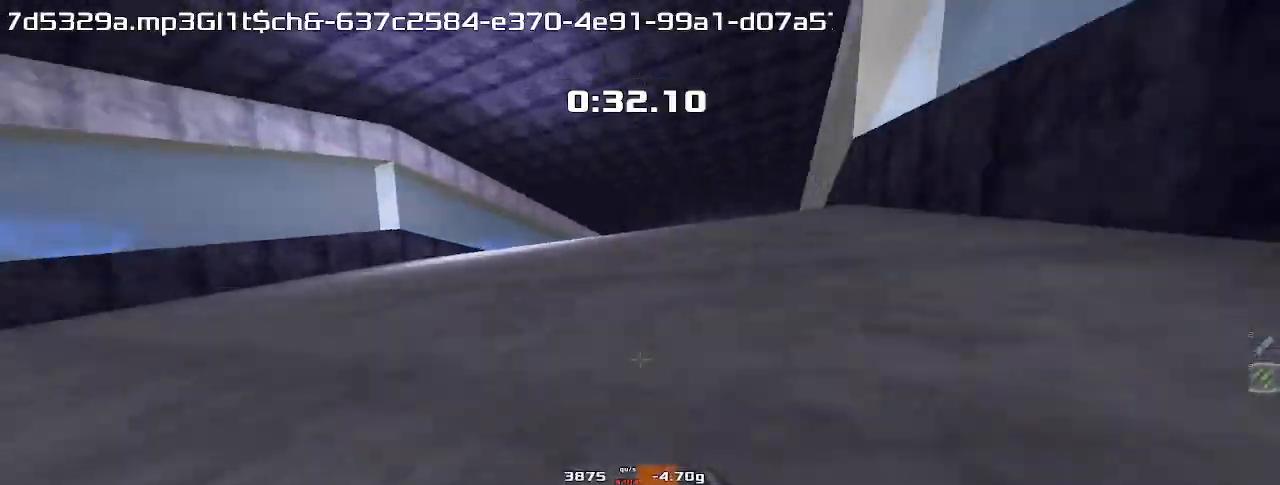
{"keys": ["right"], "events": []}
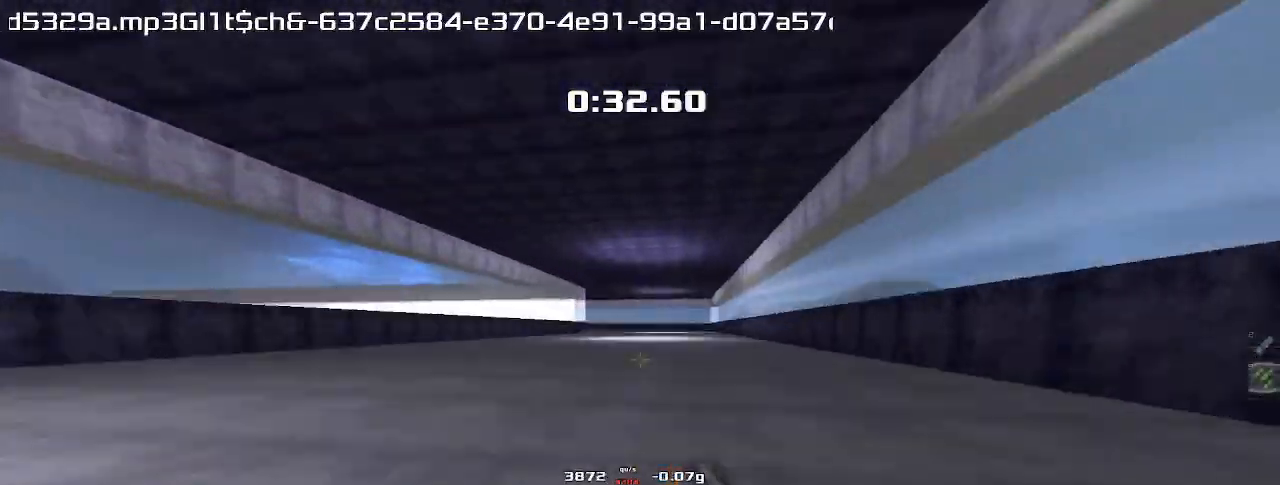
{"keys": ["left"], "events": [[233, "right", "up"], [300, "left", "down"]]}
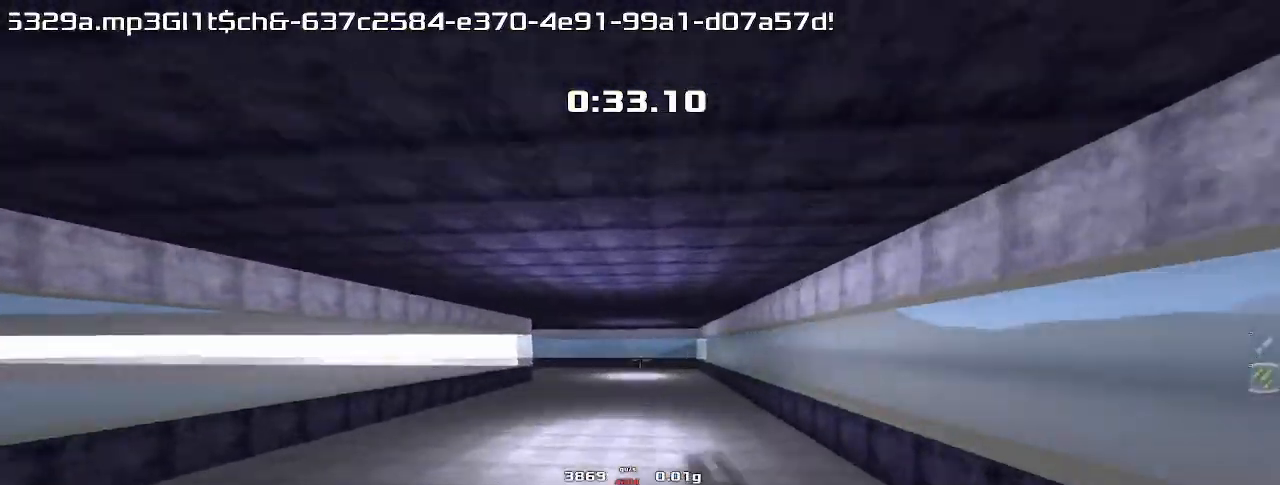
{"keys": ["left"], "events": []}
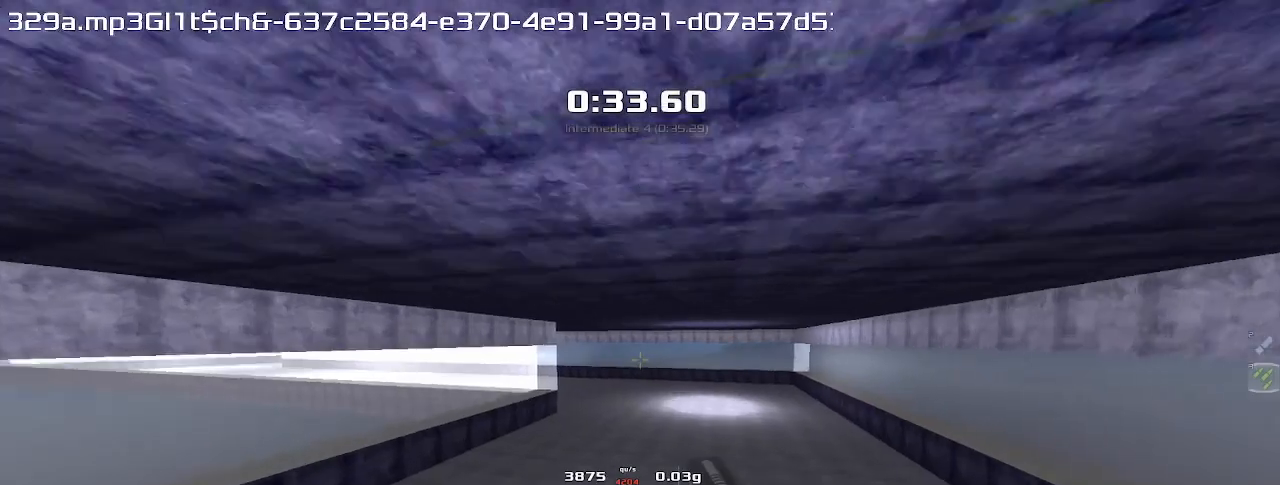
{"keys": ["left"], "events": []}
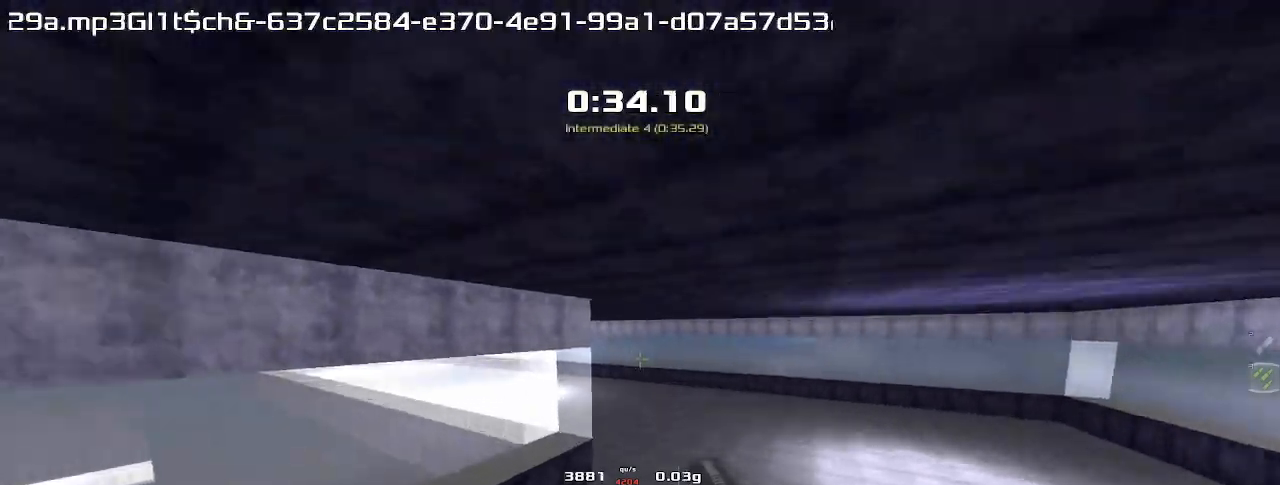
{"keys": ["left"], "events": []}
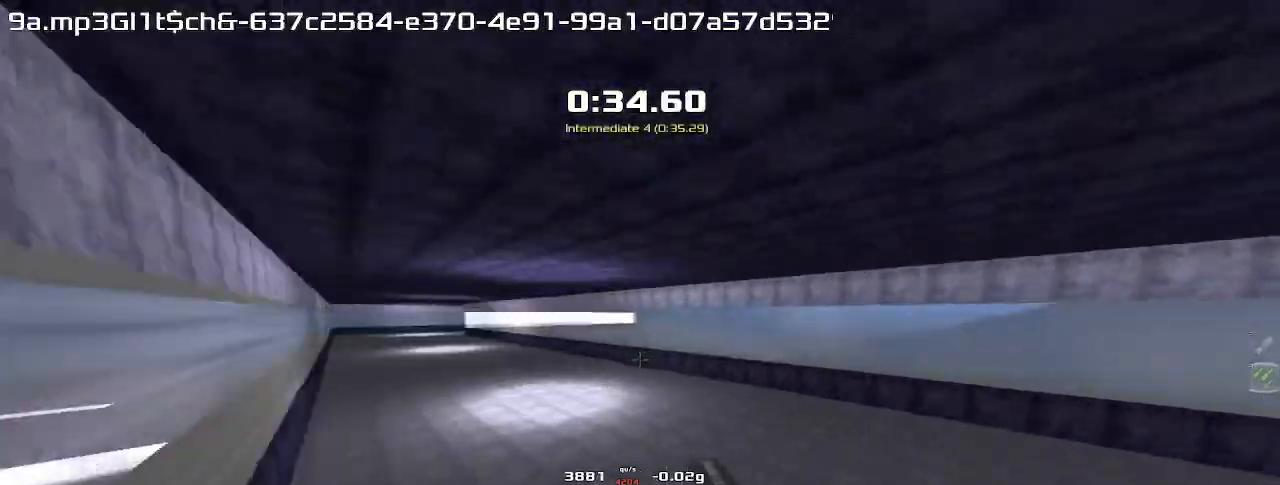
{"keys": ["left"], "events": []}
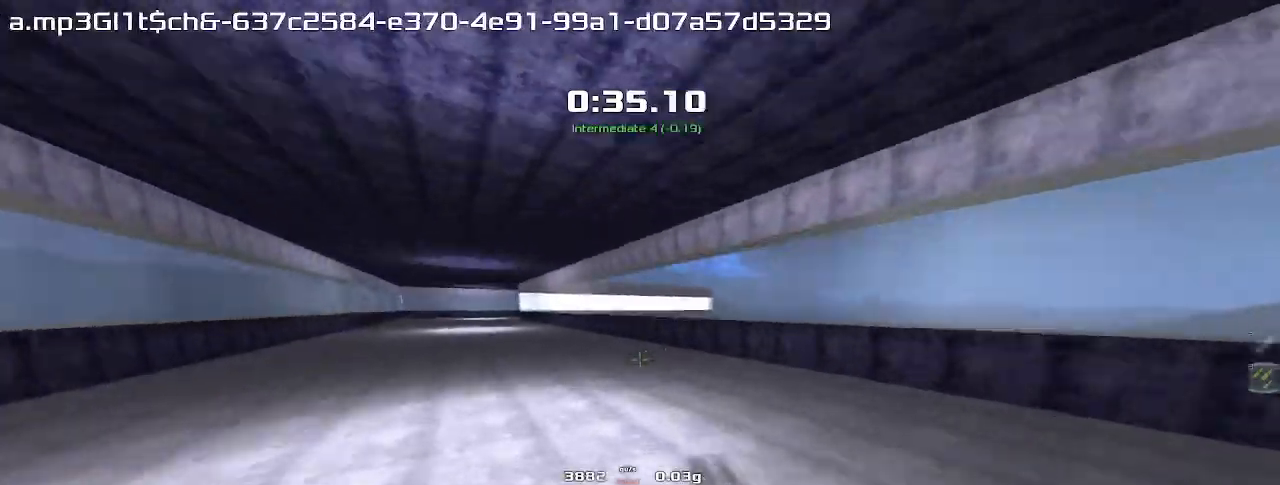
{"keys": ["left"], "events": []}
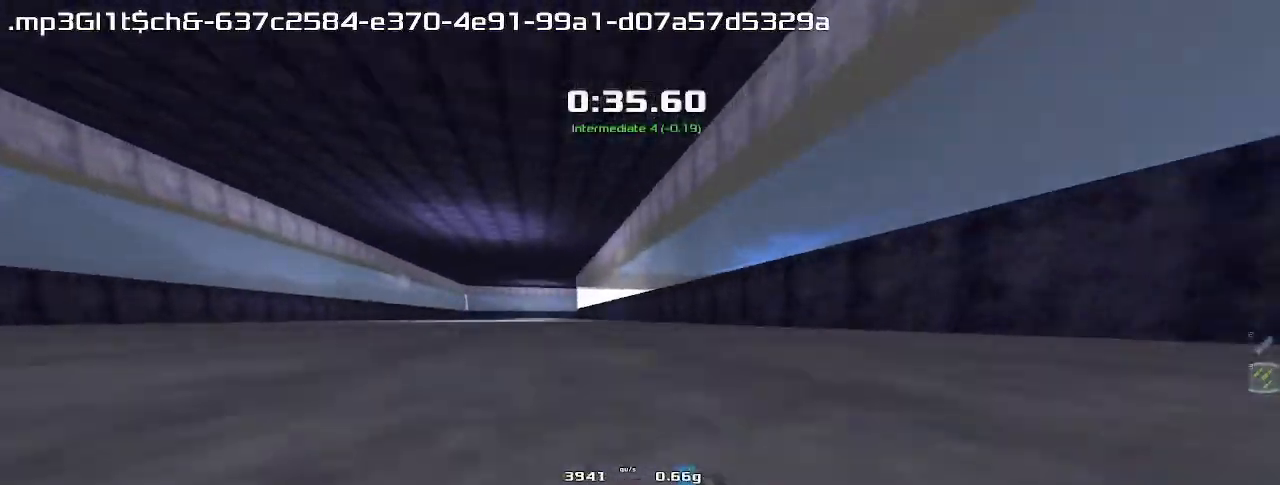
{"keys": ["right"], "events": [[333, "left", "up"], [333, "right", "down"]]}
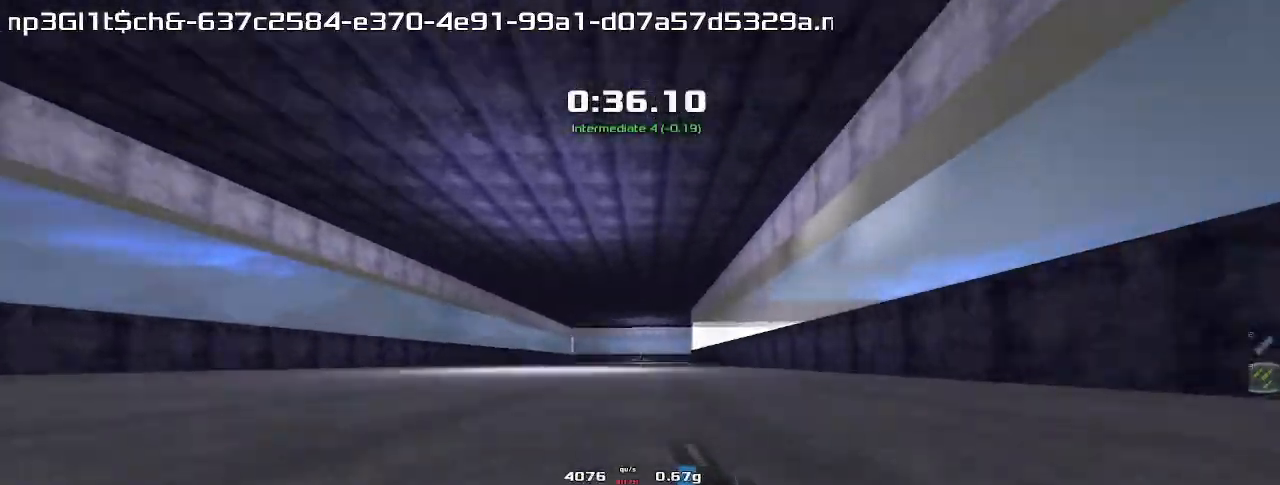
{"keys": ["right"], "events": [[33, "right", "up"], [67, "left", "down"], [400, "left", "up"], [400, "right", "down"]]}
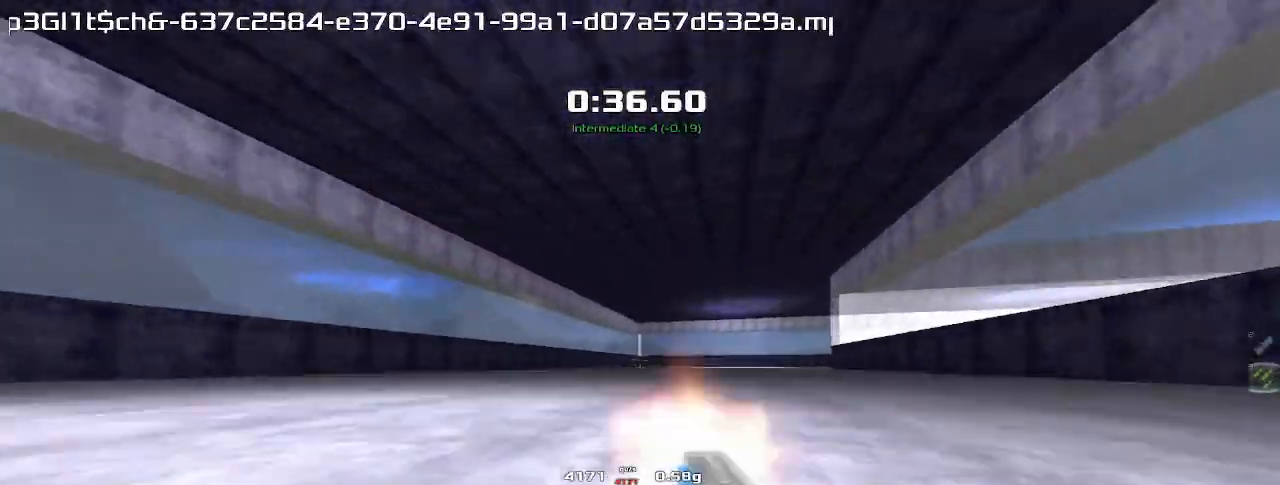
{"keys": ["right"], "events": []}
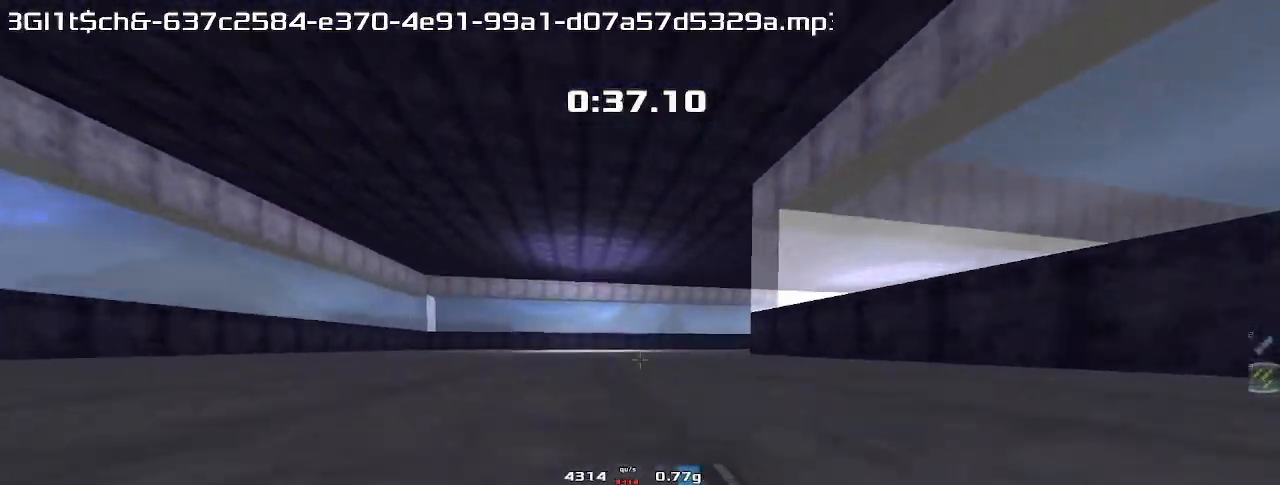
{"keys": ["right"], "events": []}
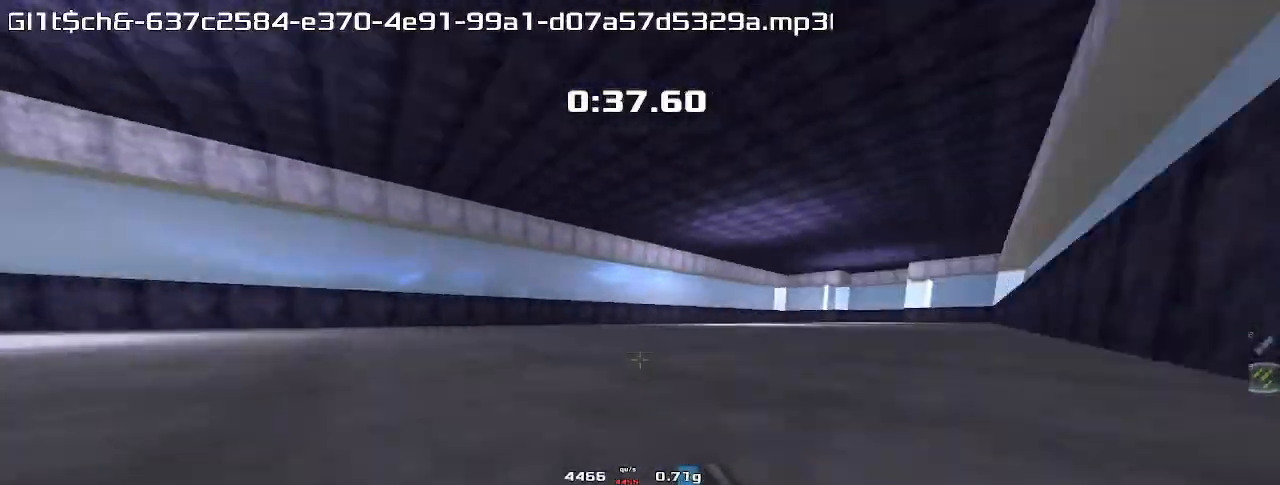
{"keys": ["right"], "events": []}
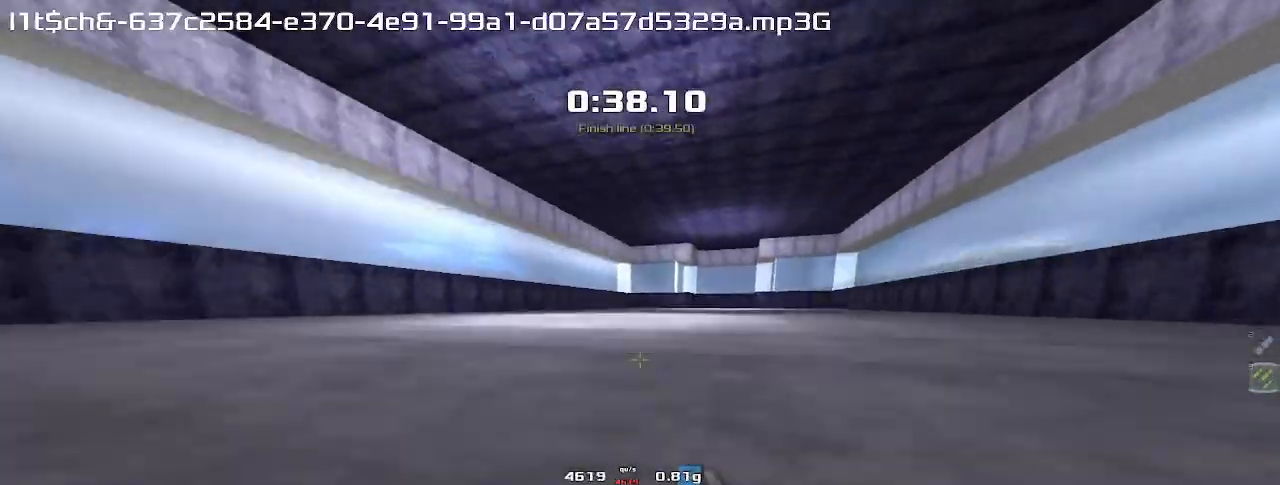
{"keys": ["left"], "events": [[433, "right", "up"], [467, "left", "down"]]}
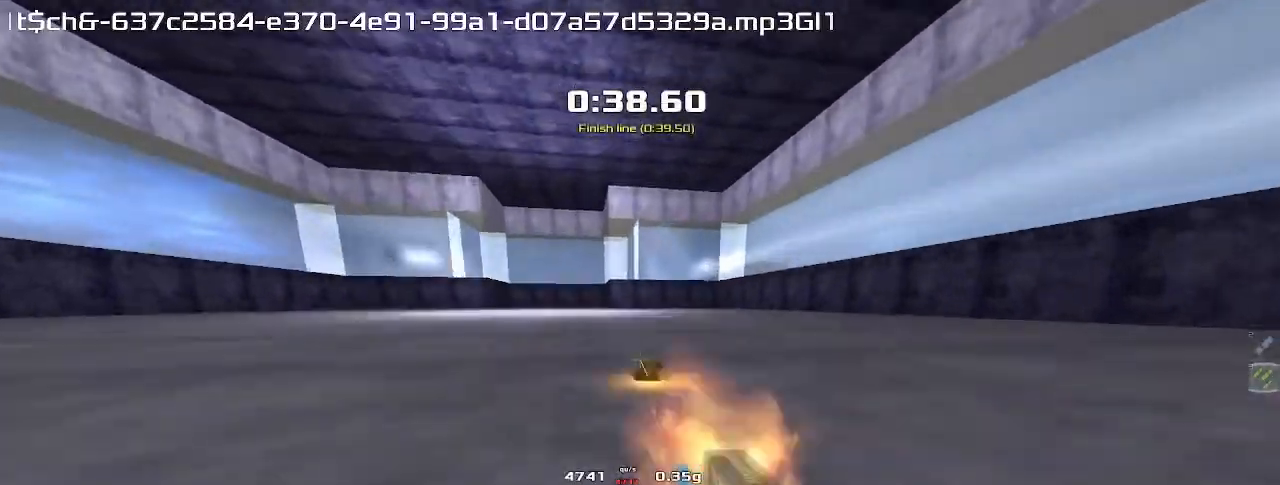
{"keys": ["right"], "events": [[333, "left", "up"], [367, "right", "down"]]}